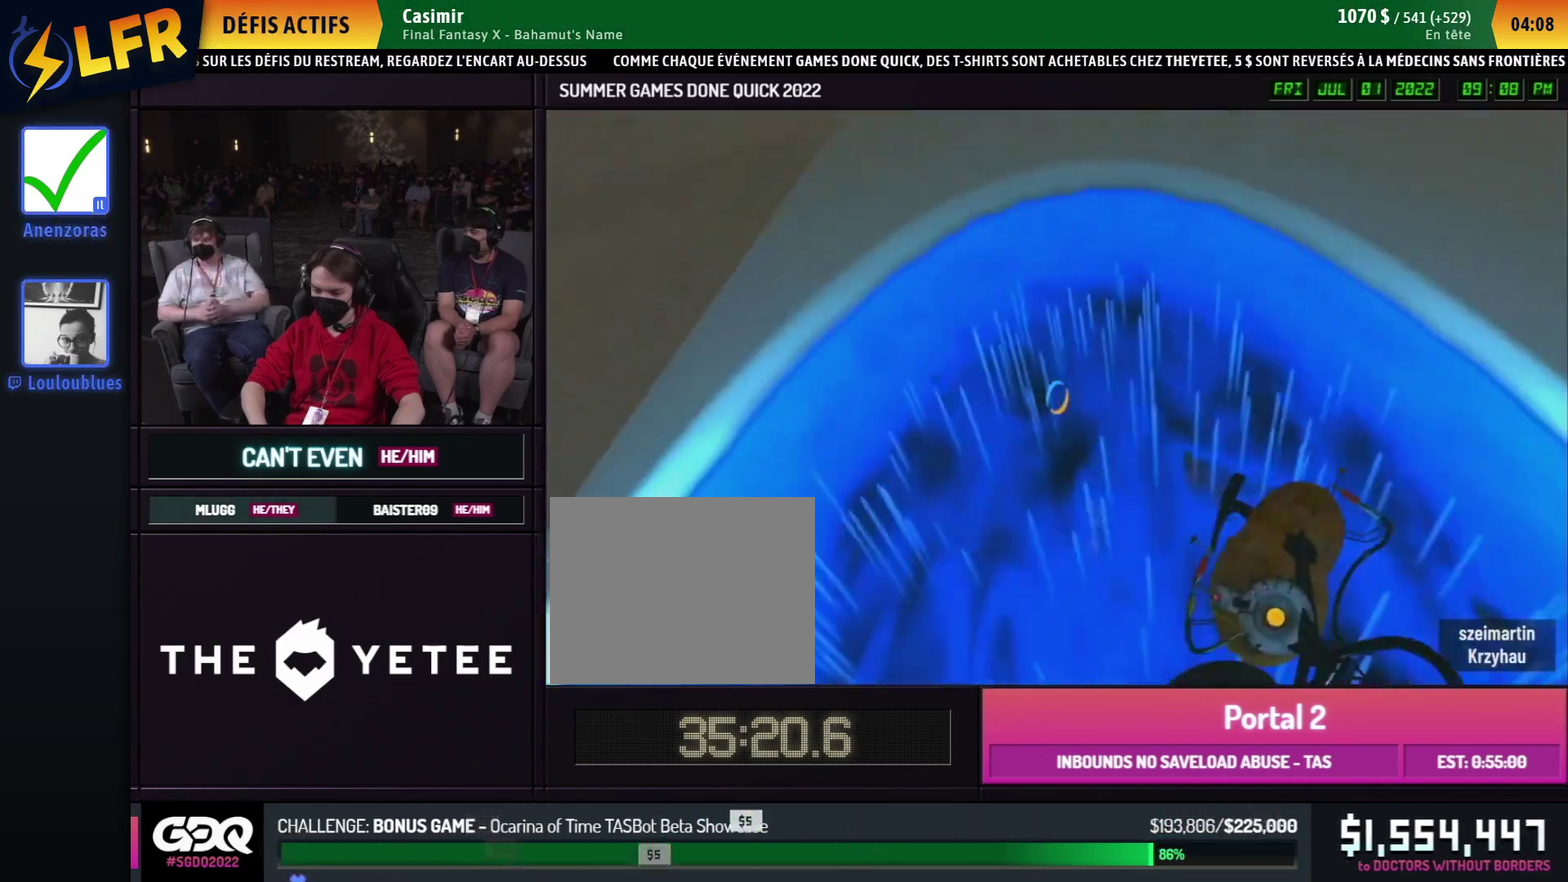
Gameplay with a controller (Xbox layout); each line is a JSON object with the inputs held at the frame after it. "events" lists button and stick changes between this image and that frame as [ms after this image, input, new state], when the widget could be followed in between. This overlay highlights the sticks when they move; stick clicks (L3 R3) are not distinguishable. Not read: L1 L2 L3 R1 R2 R3.
{"buttons": [], "left_stick": "left", "right_stick": "center"}
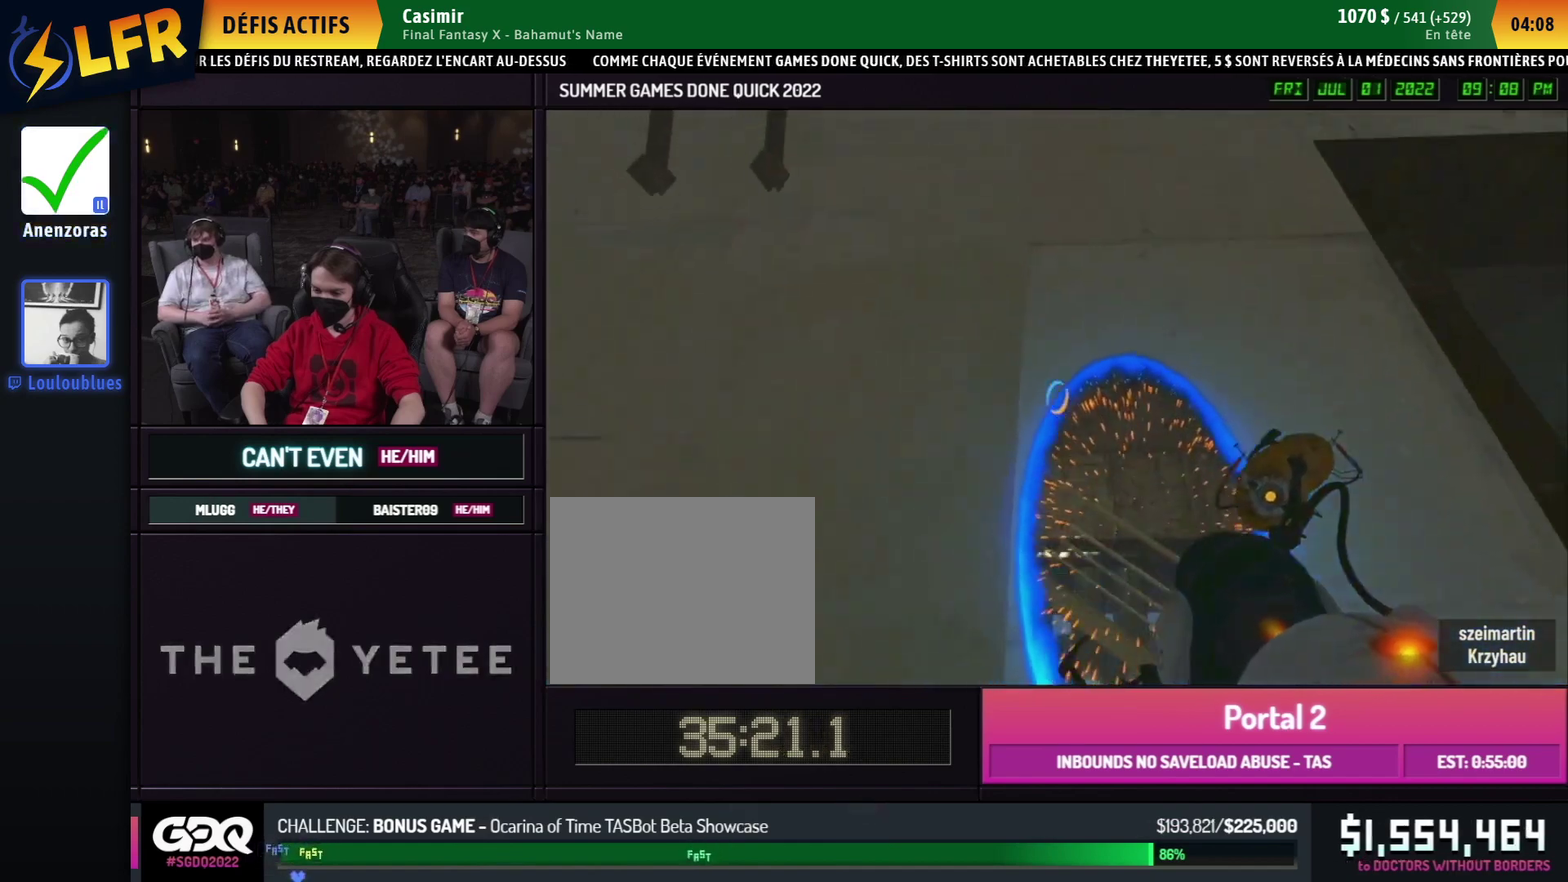
{"buttons": [], "left_stick": "up-right", "right_stick": "up-left", "events": [[33, "left_stick", "down-right"], [100, "left_stick", "right"], [250, "left_stick", "up"], [383, "right_stick", "down"], [433, "left_stick", "up-right"], [483, "right_stick", "up-left"]]}
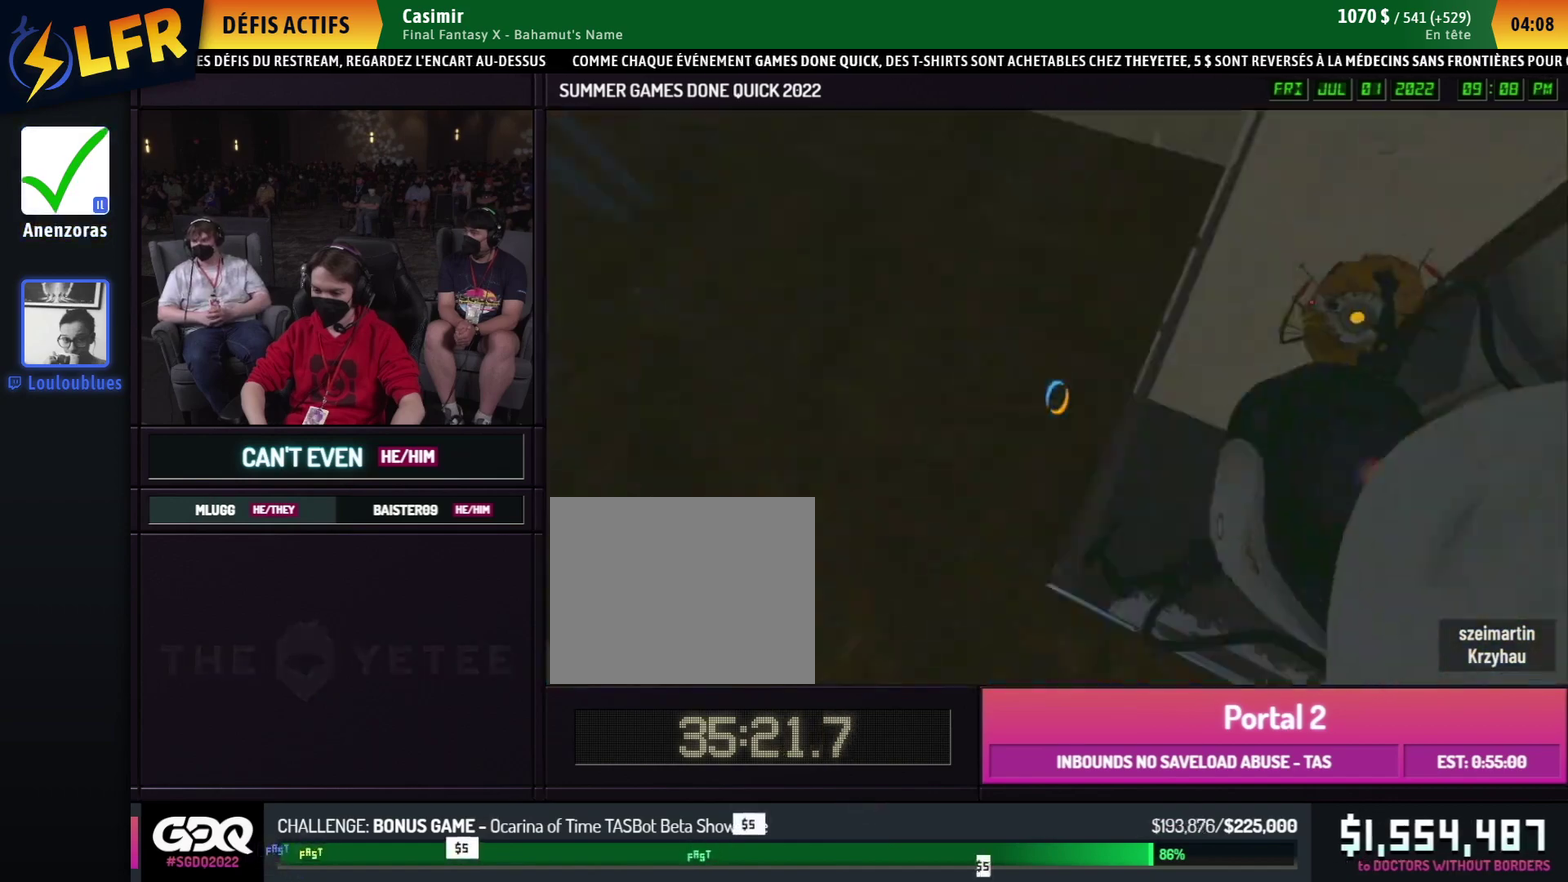
{"buttons": [], "left_stick": "left", "right_stick": "center", "events": [[117, "left_stick", "down-right"], [150, "right_stick", "center"], [317, "left_stick", "up-right"], [383, "left_stick", "left"]]}
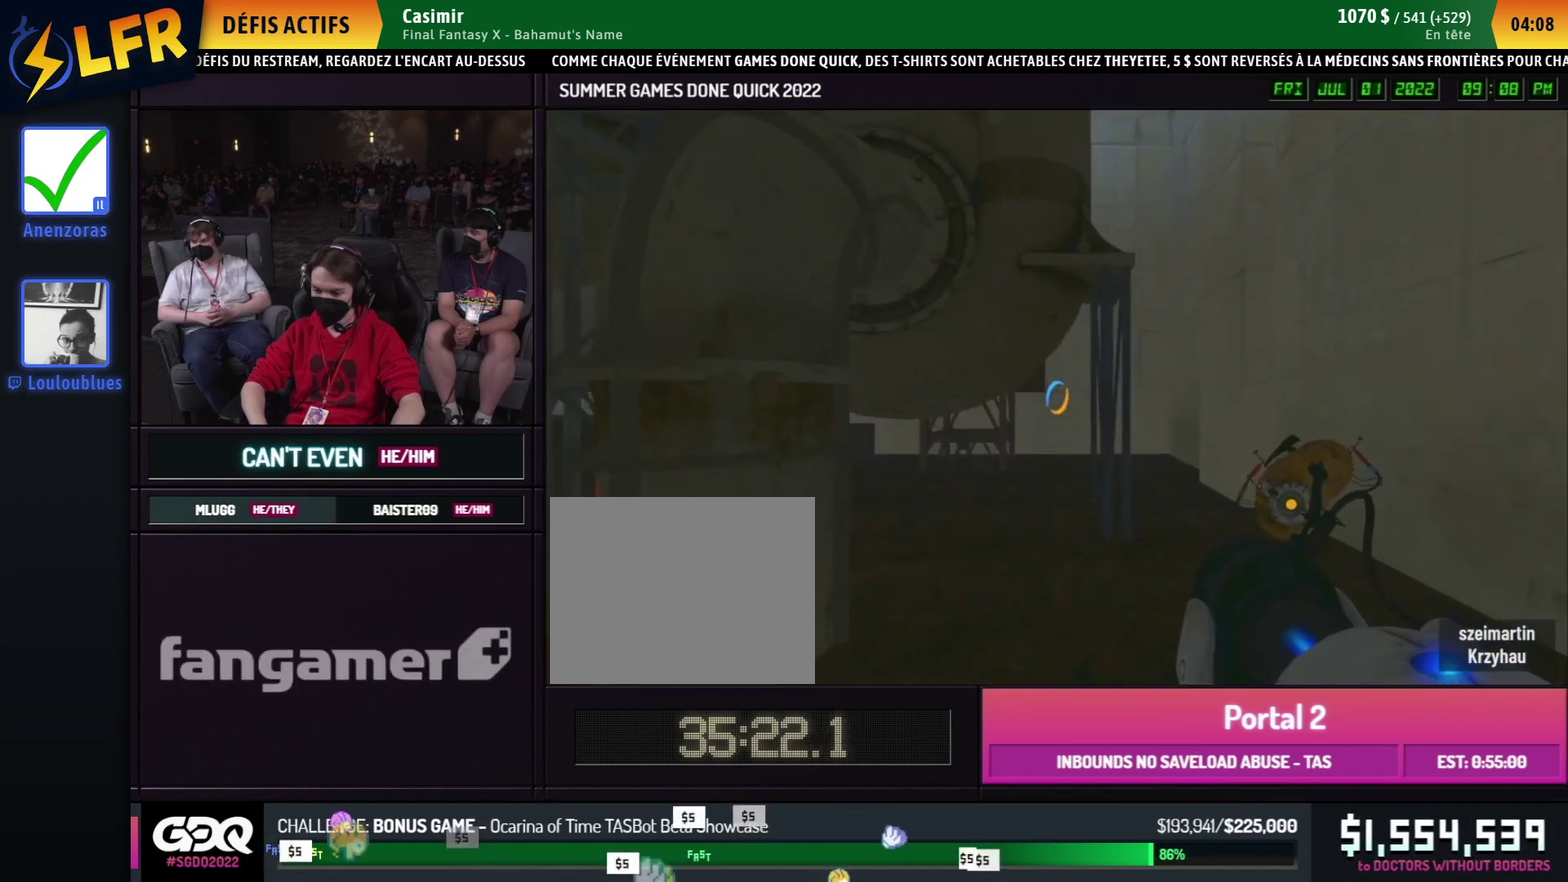
{"buttons": [], "left_stick": "up-right", "right_stick": "down", "events": [[50, "left_stick", "up-left"], [467, "right_stick", "down"], [500, "left_stick", "up-right"]]}
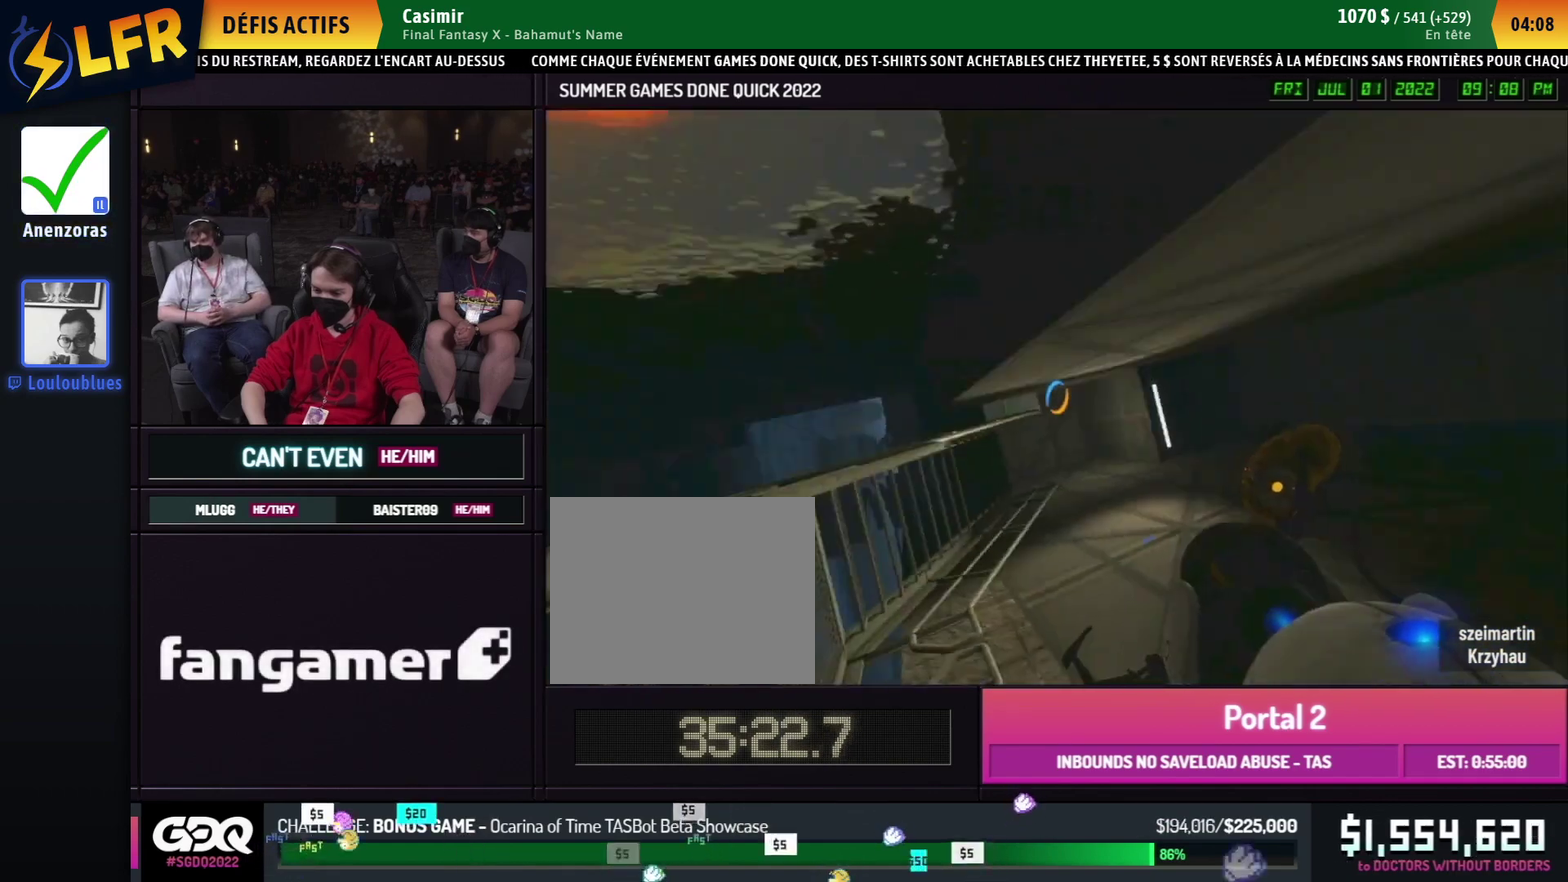
{"buttons": [], "left_stick": "up-left", "right_stick": "center"}